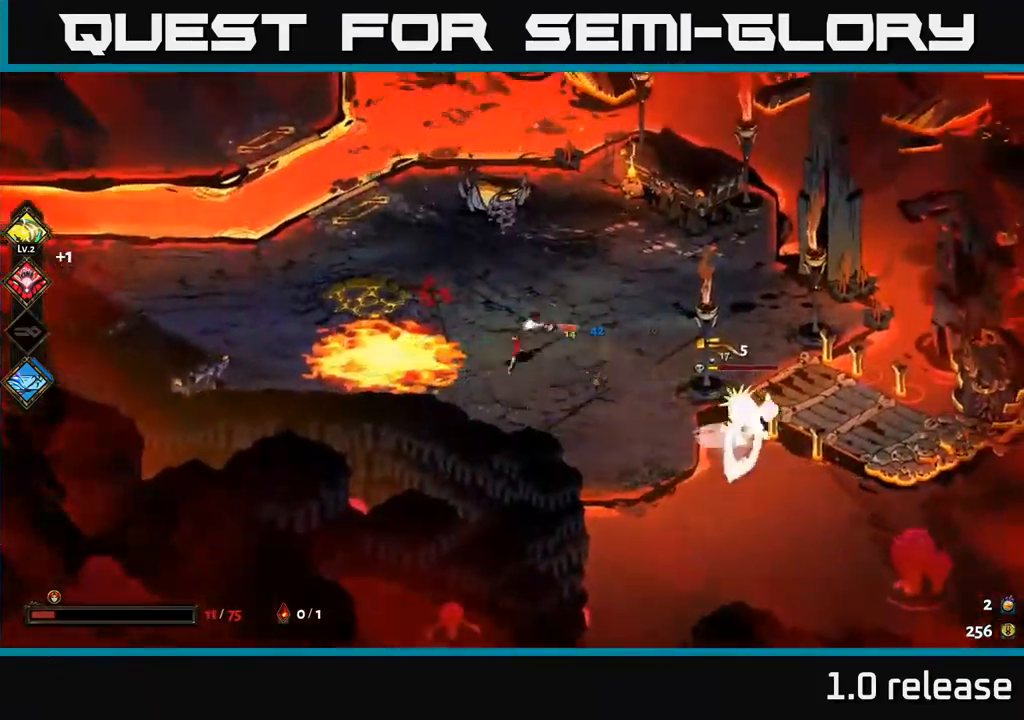
Gameplay with a controller (Xbox layout); each line is a JSON object with the inputs held at the frame after it. "events" lists button and stick changes between this image and that frame as [ms after this image, input, new state], when the widget could be followed in between.
{"buttons": ["A", "X"], "left_stick": "down-right", "right_stick": "center", "events": [[317, "left_stick", "down-right"], [483, "A", "down"], [483, "X", "down"]]}
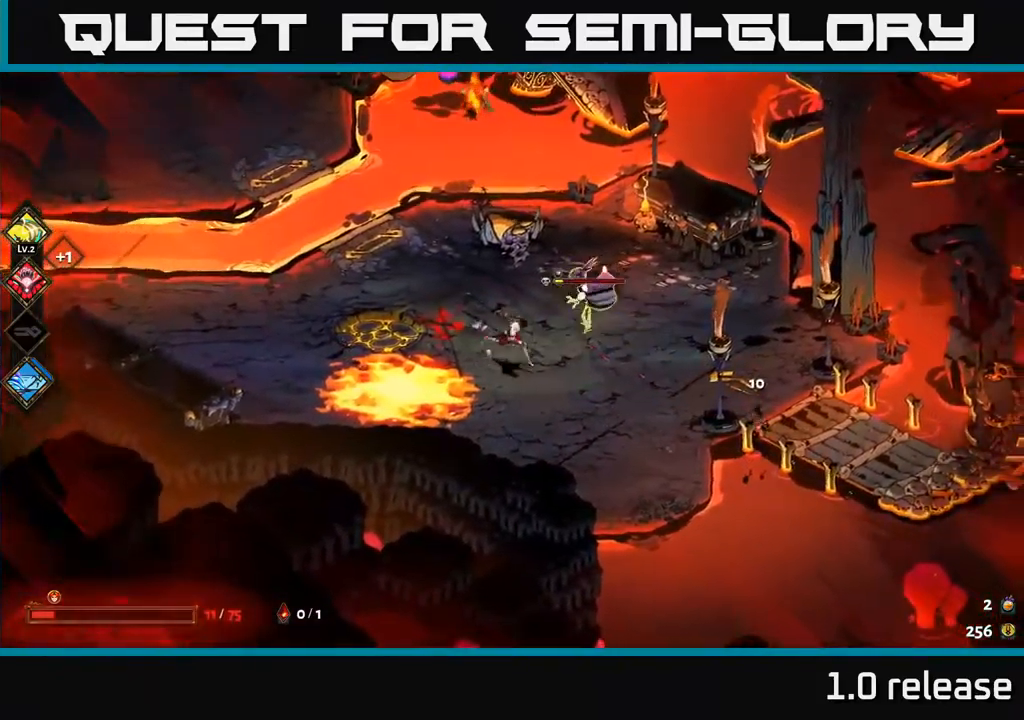
{"buttons": [], "left_stick": "up-left", "right_stick": "center", "events": [[83, "X", "up"], [117, "A", "up"], [117, "left_stick", "up-right"], [183, "A", "down"], [183, "X", "down"], [200, "left_stick", "up-left"], [217, "A", "up"], [283, "X", "up"], [367, "X", "down"], [467, "X", "up"]]}
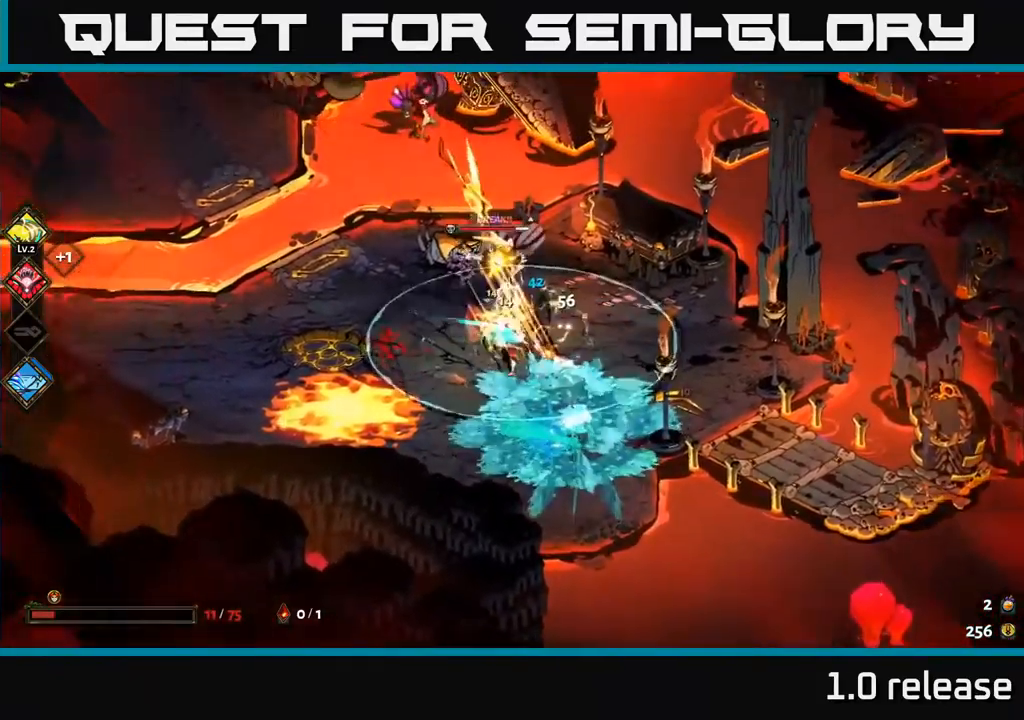
{"buttons": [], "left_stick": "right", "right_stick": "center", "events": [[100, "X", "down"], [133, "left_stick", "right"], [200, "X", "up"], [317, "A", "down"], [350, "X", "down"], [417, "X", "up"], [467, "A", "up"]]}
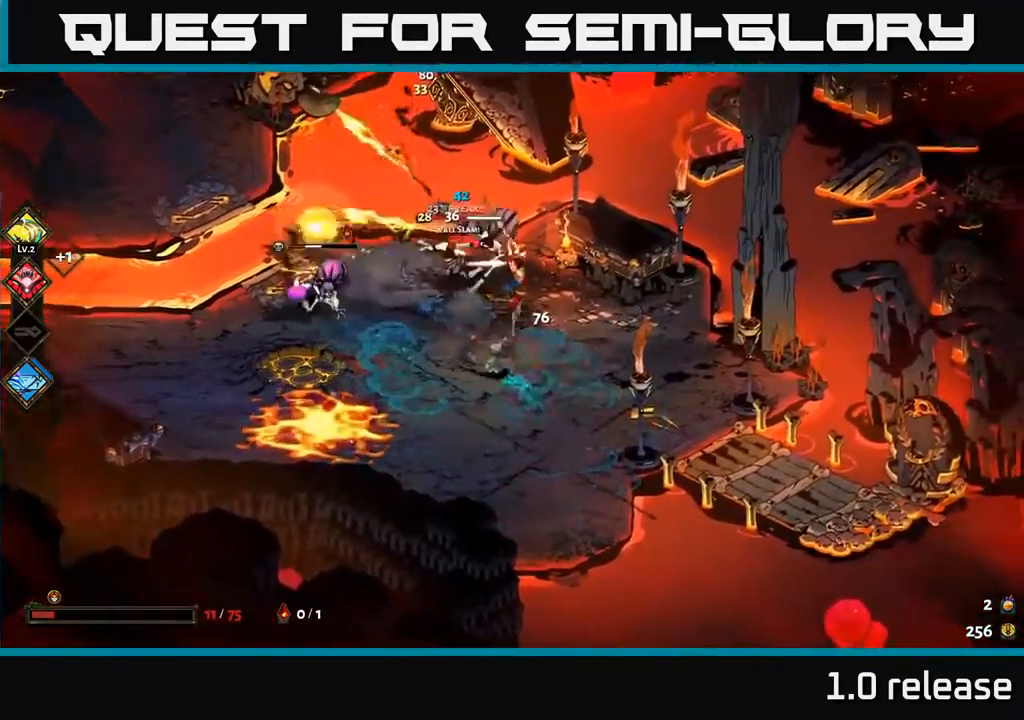
{"buttons": [], "left_stick": "left", "right_stick": "center", "events": [[17, "left_stick", "up"], [67, "left_stick", "left"], [400, "Y", "down"], [500, "Y", "up"]]}
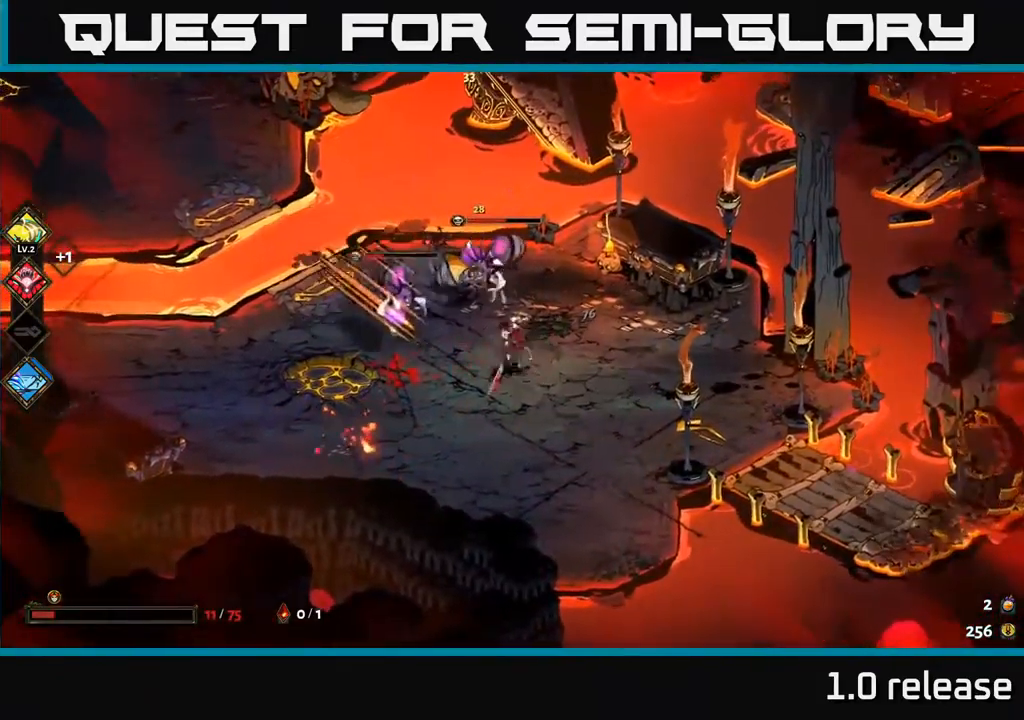
{"buttons": ["A"], "left_stick": "down-left", "right_stick": "center", "events": [[100, "left_stick", "up-left"], [317, "left_stick", "up"], [450, "left_stick", "down-left"], [500, "A", "down"]]}
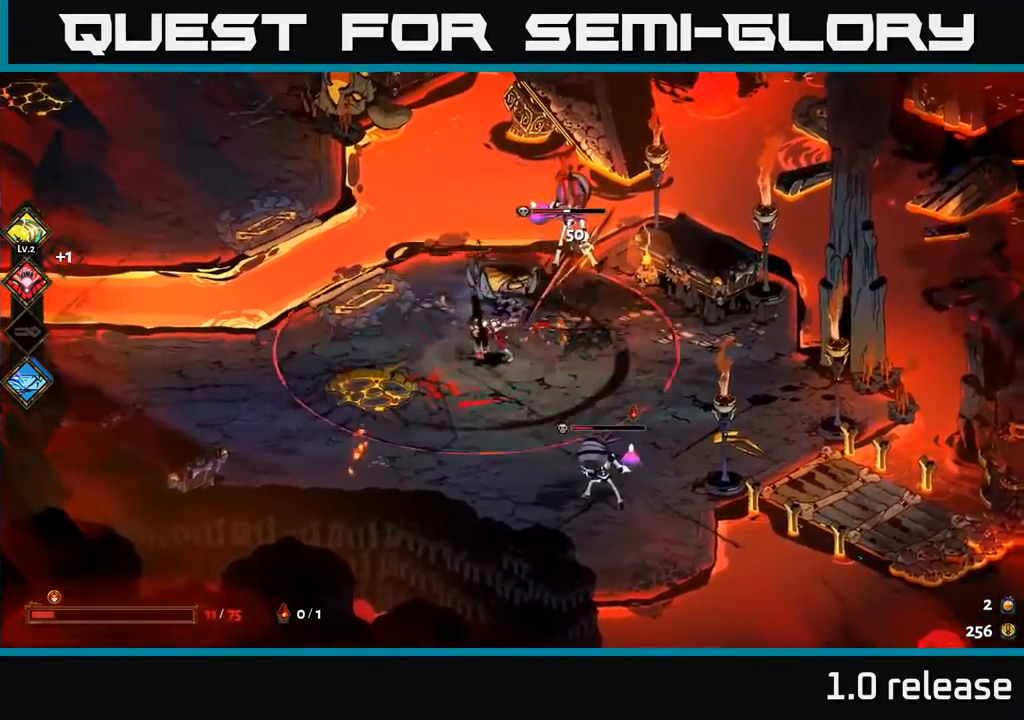
{"buttons": ["X"], "left_stick": "up-right", "right_stick": "center", "events": [[33, "left_stick", "down-right"], [67, "X", "down"], [200, "A", "up"], [200, "X", "up"], [250, "A", "down"], [283, "X", "down"], [350, "X", "up"], [400, "A", "up"], [417, "A", "down"], [467, "X", "down"], [483, "A", "up"], [500, "left_stick", "up-right"]]}
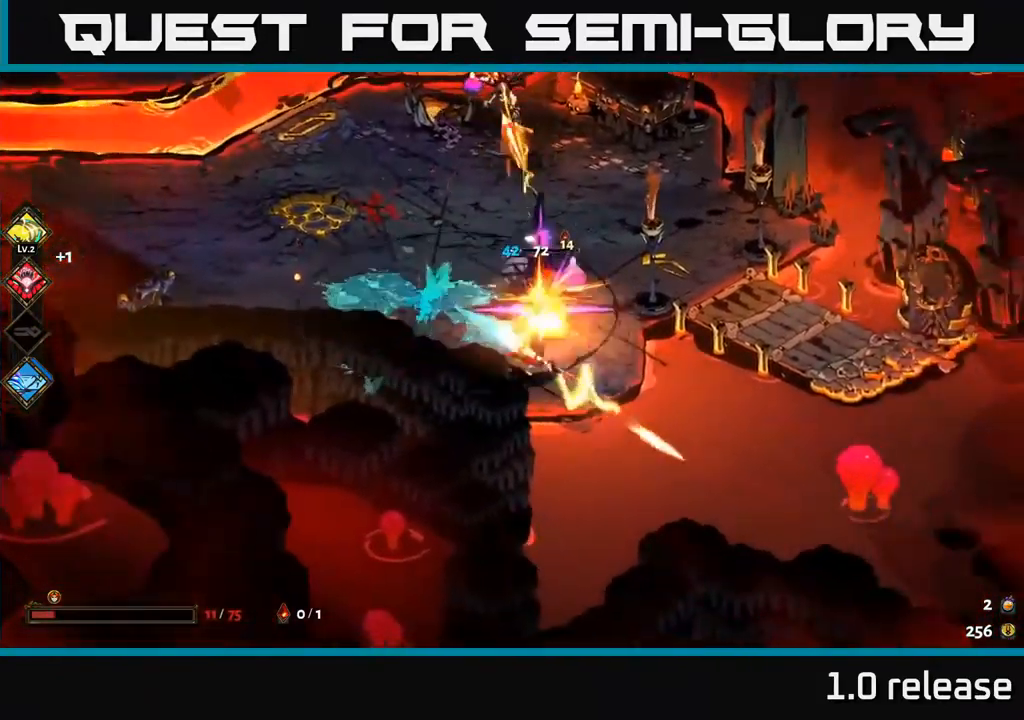
{"buttons": [], "left_stick": "up", "right_stick": "center", "events": [[83, "X", "up"], [150, "X", "down"], [233, "left_stick", "up"], [267, "X", "up"]]}
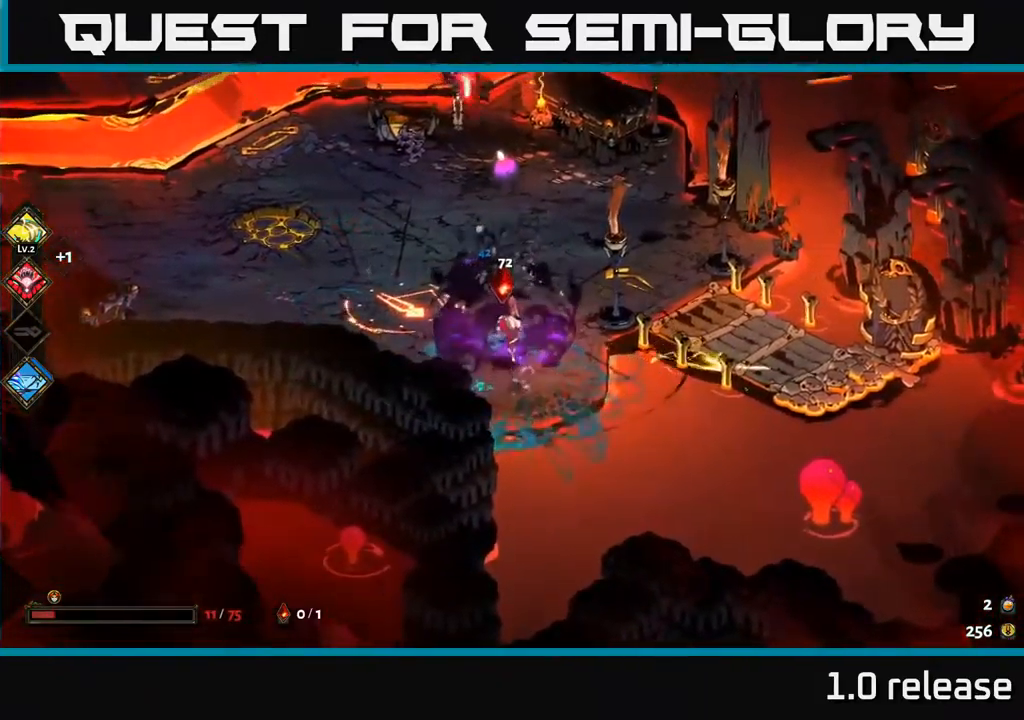
{"buttons": [], "left_stick": "right", "right_stick": "center", "events": [[50, "left_stick", "up-right"], [200, "left_stick", "center"], [267, "left_stick", "up"], [283, "A", "down"], [383, "A", "up"], [483, "left_stick", "right"]]}
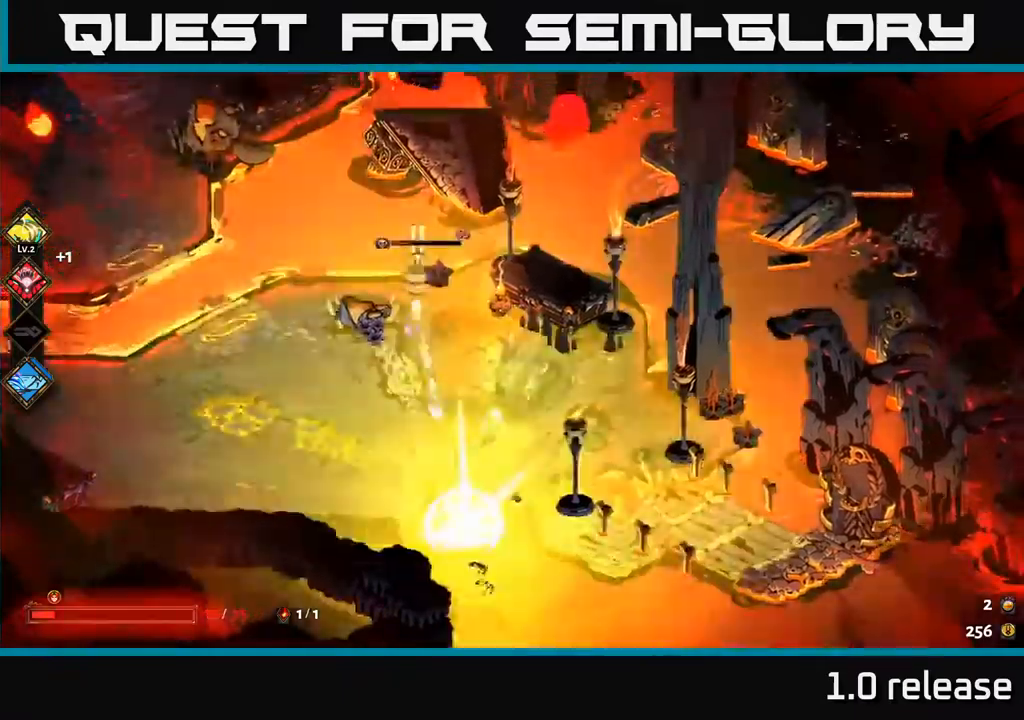
{"buttons": ["A", "X"], "left_stick": "left", "right_stick": "center", "events": [[167, "left_stick", "center"], [233, "left_stick", "left"], [417, "A", "down"], [450, "X", "down"]]}
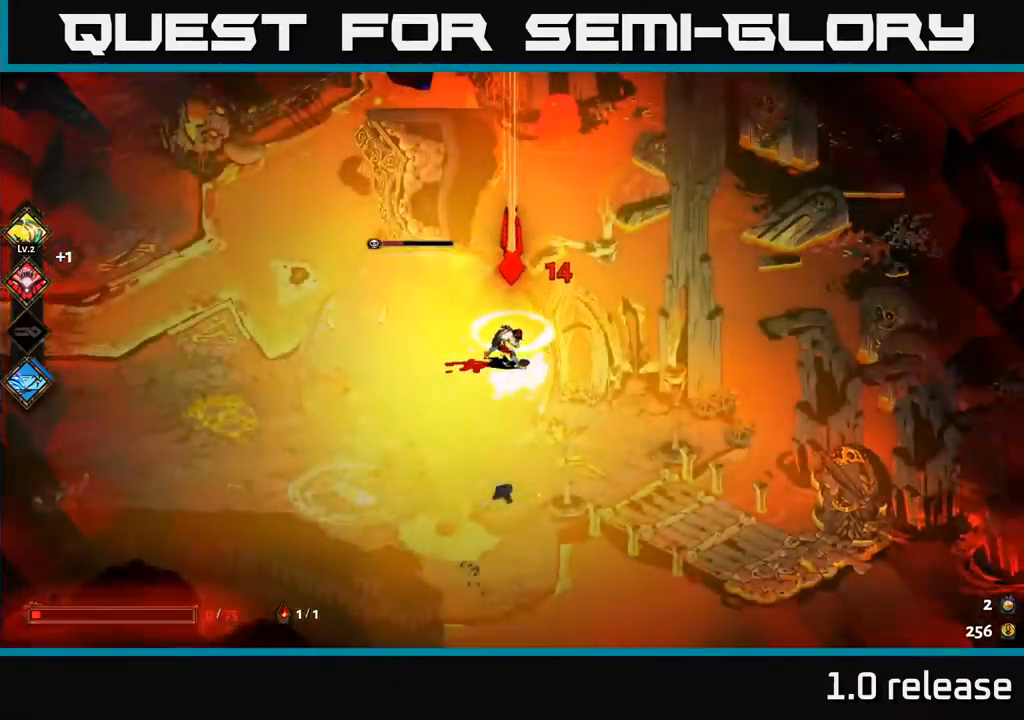
{"buttons": [], "left_stick": "center", "right_stick": "center", "events": [[50, "X", "up"], [83, "A", "up"], [133, "A", "down"], [150, "X", "down"], [217, "A", "up"], [267, "X", "up"], [267, "left_stick", "down-left"], [400, "left_stick", "center"]]}
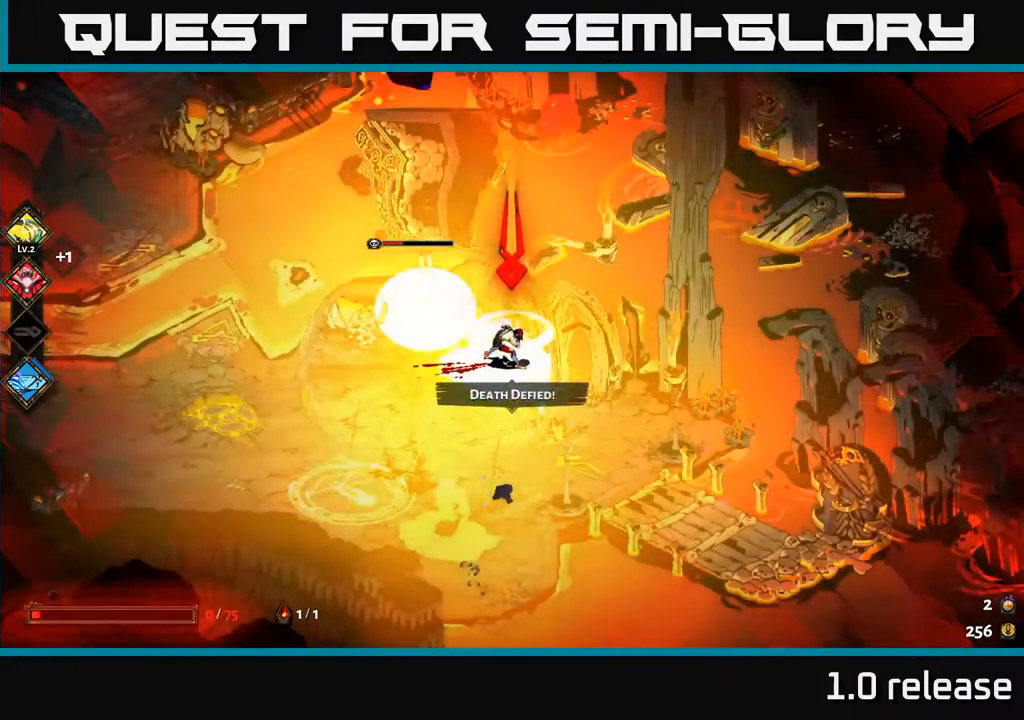
{"buttons": [], "left_stick": "center", "right_stick": "center", "events": []}
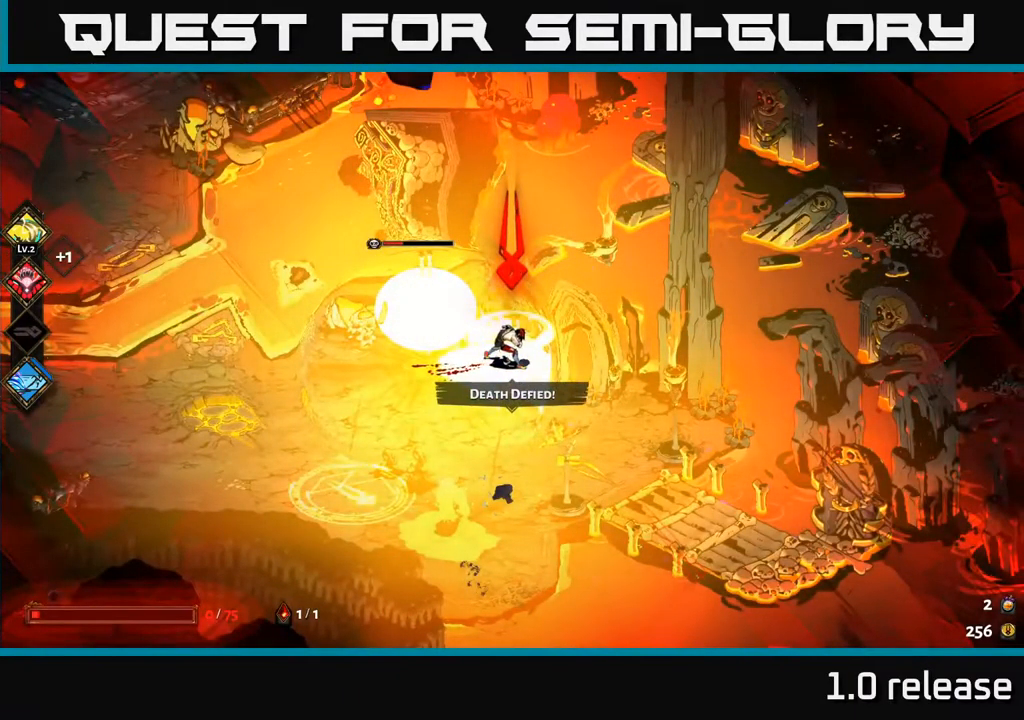
{"buttons": [], "left_stick": "center", "right_stick": "center", "events": []}
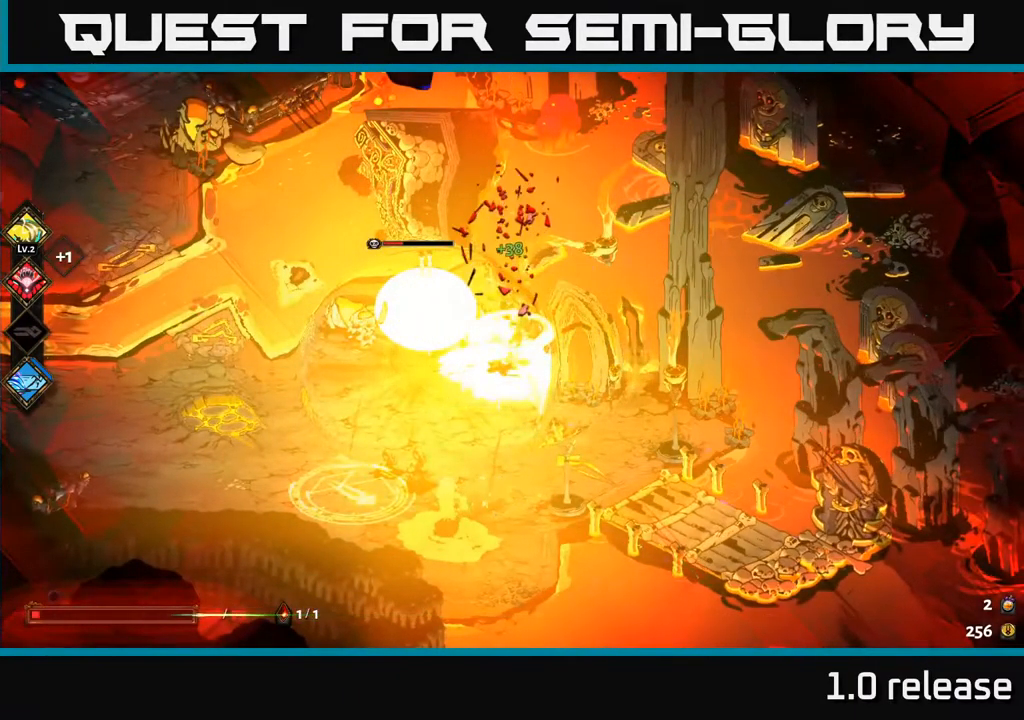
{"buttons": [], "left_stick": "down-left", "right_stick": "center", "events": [[417, "left_stick", "down-left"]]}
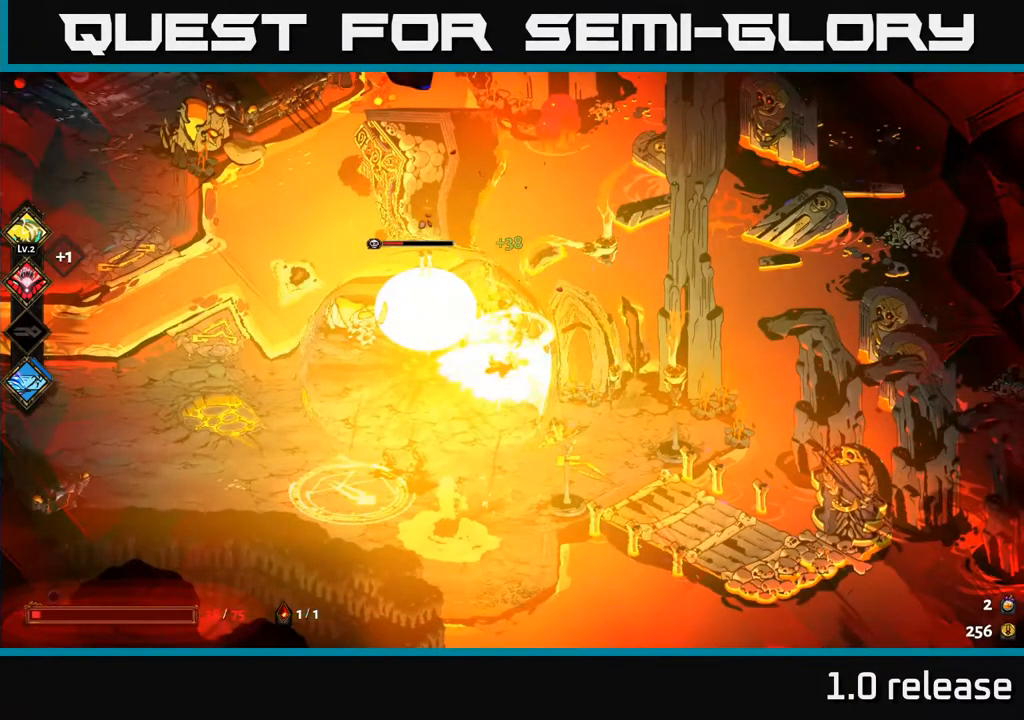
{"buttons": [], "left_stick": "down-right", "right_stick": "center", "events": [[433, "left_stick", "down-right"]]}
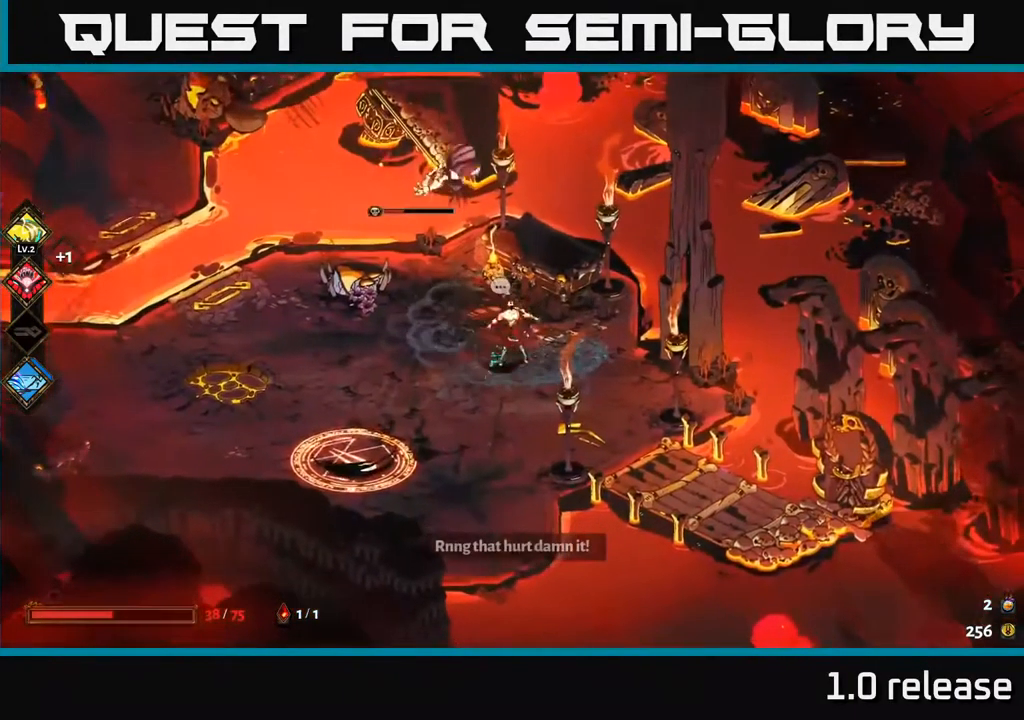
{"buttons": [], "left_stick": "center", "right_stick": "center", "events": [[233, "left_stick", "up-left"], [467, "left_stick", "center"]]}
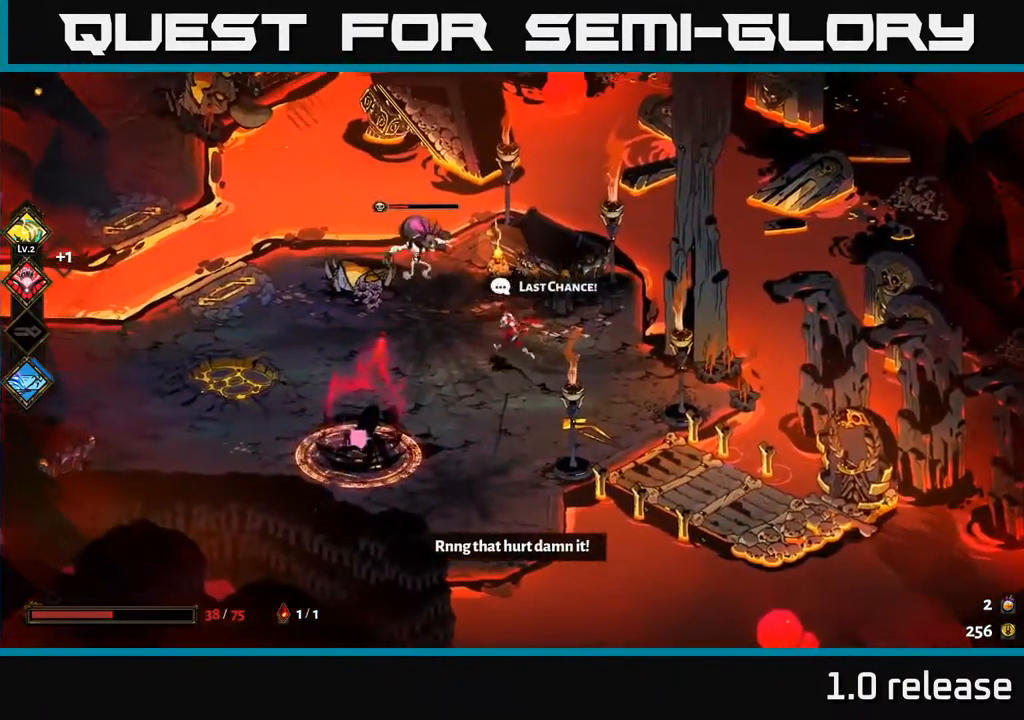
{"buttons": ["A"], "left_stick": "down-right", "right_stick": "center", "events": [[167, "left_stick", "up-left"], [183, "A", "down"], [250, "X", "down"], [333, "A", "up"], [350, "X", "up"], [350, "left_stick", "center"], [417, "A", "down"], [417, "X", "down"], [467, "left_stick", "down-right"], [483, "X", "up"]]}
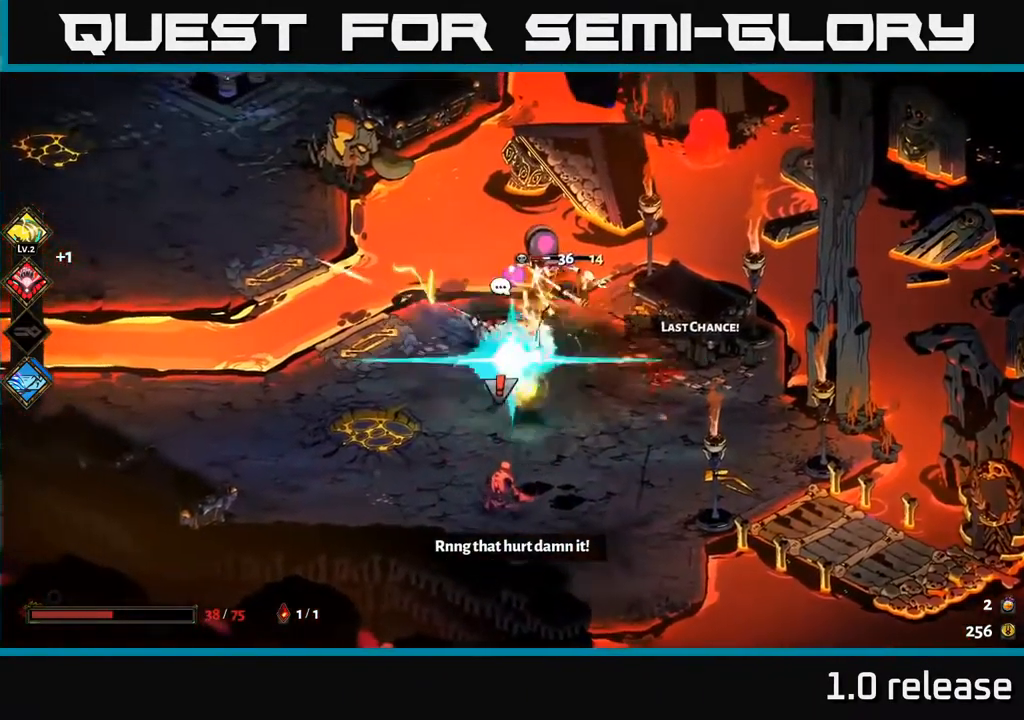
{"buttons": [], "left_stick": "left", "right_stick": "center", "events": [[83, "X", "down"], [117, "A", "up"], [167, "X", "up"], [317, "left_stick", "down-left"], [450, "left_stick", "left"]]}
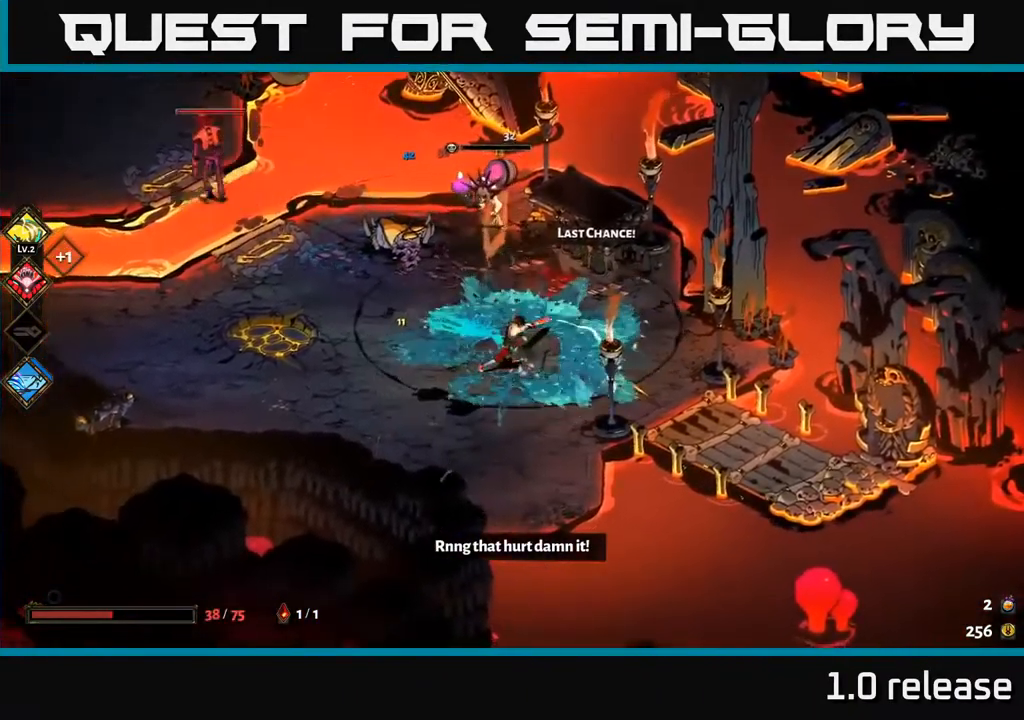
{"buttons": [], "left_stick": "down-left", "right_stick": "center", "events": [[267, "left_stick", "up"], [283, "A", "down"], [317, "X", "down"], [350, "A", "up"], [400, "X", "up"], [450, "left_stick", "down-left"]]}
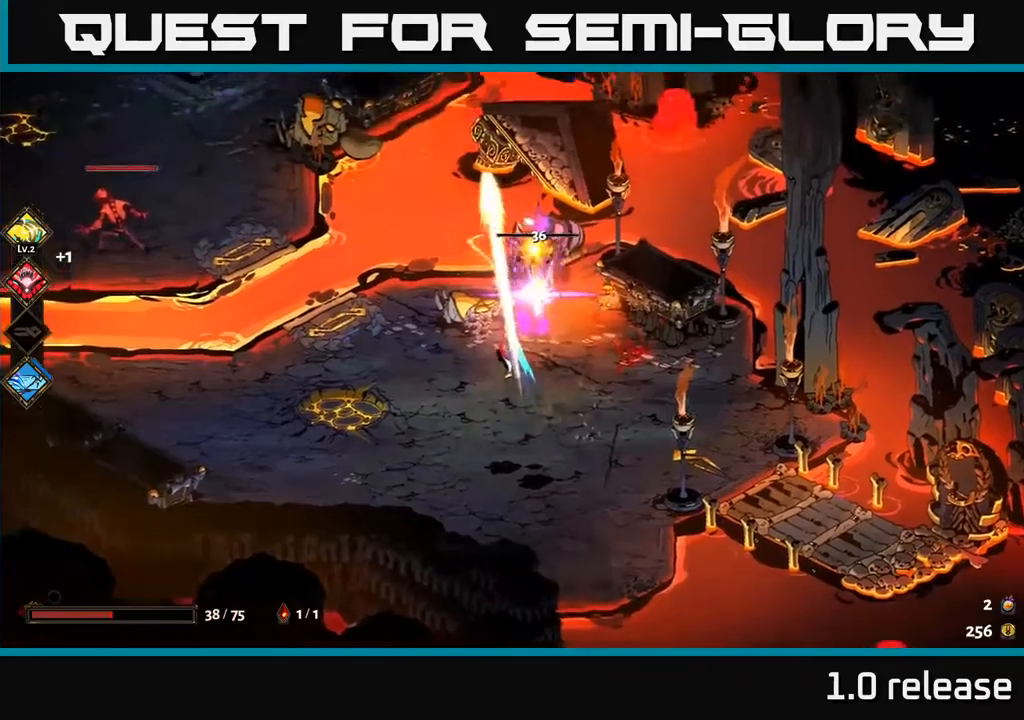
{"buttons": [], "left_stick": "left", "right_stick": "center", "events": [[17, "X", "down"], [100, "left_stick", "down"], [150, "A", "down"], [150, "X", "up"], [250, "A", "up"], [317, "left_stick", "left"]]}
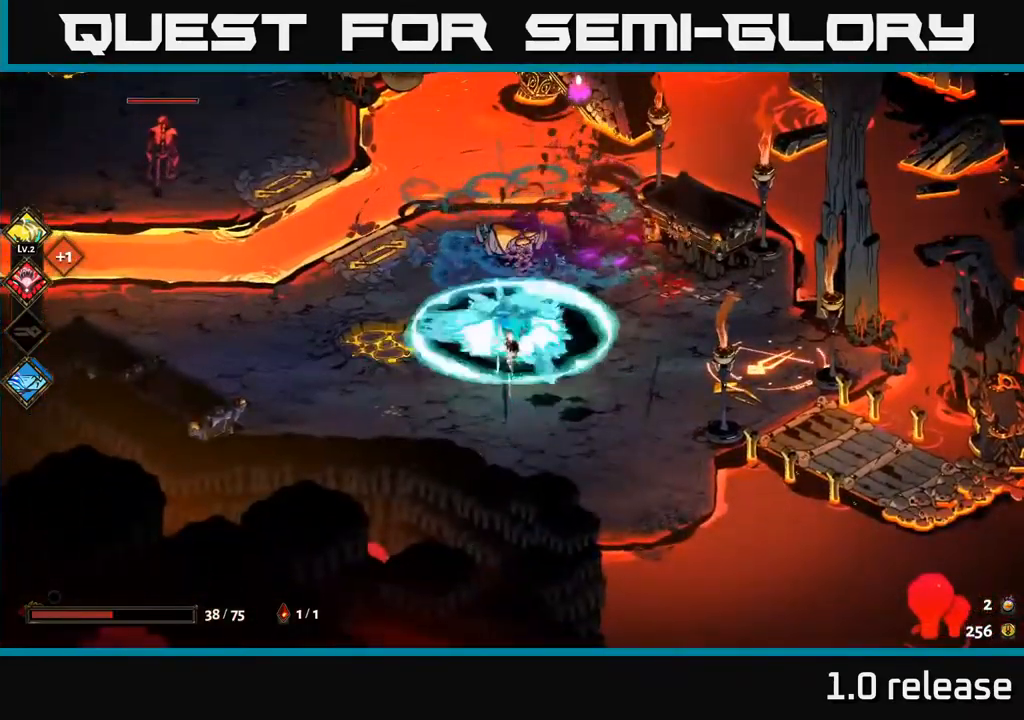
{"buttons": ["A"], "left_stick": "up-left", "right_stick": "center", "events": [[67, "left_stick", "up-left"], [484, "A", "down"]]}
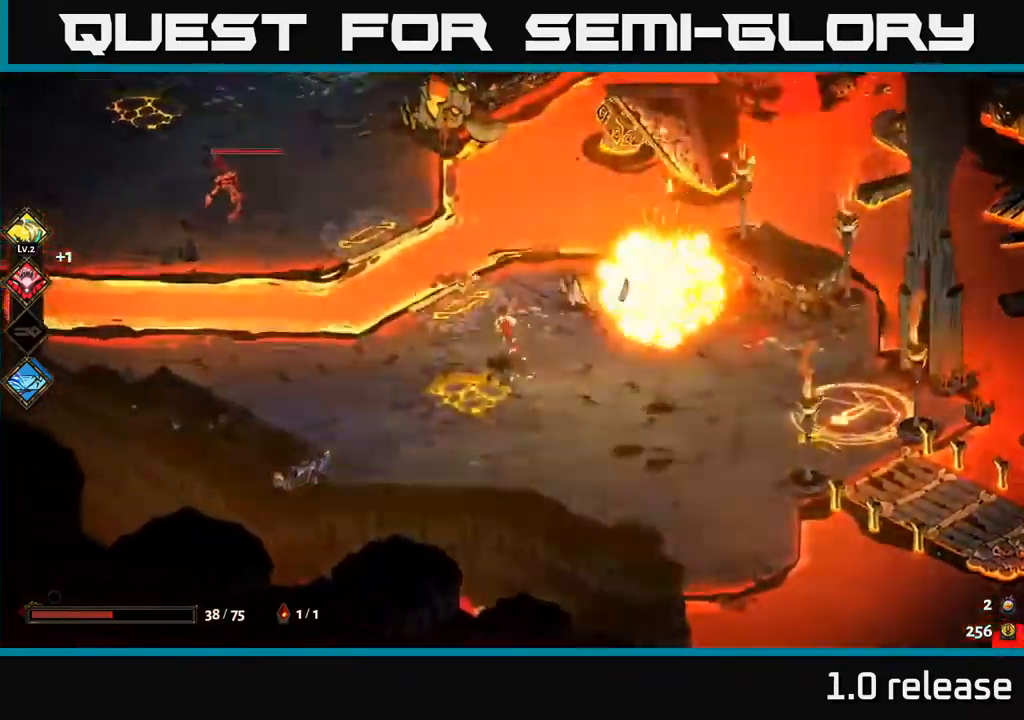
{"buttons": ["A"], "left_stick": "up-left", "right_stick": "center", "events": [[67, "A", "up"], [150, "A", "down"], [217, "X", "down"], [350, "A", "up"], [350, "X", "up"], [384, "A", "down"], [434, "X", "down"], [467, "X", "up"]]}
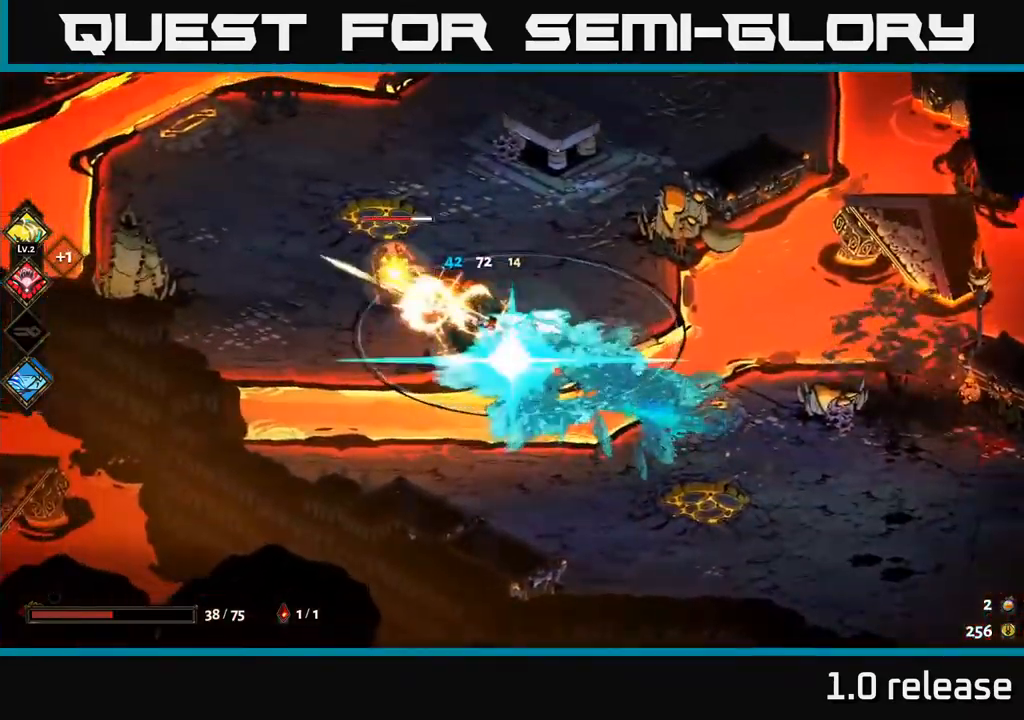
{"buttons": [], "left_stick": "up-left", "right_stick": "center", "events": [[17, "A", "up"], [50, "A", "down"], [84, "X", "down"], [150, "X", "up"], [167, "A", "up"], [234, "A", "down"], [267, "X", "down"], [317, "X", "up"], [350, "A", "up"]]}
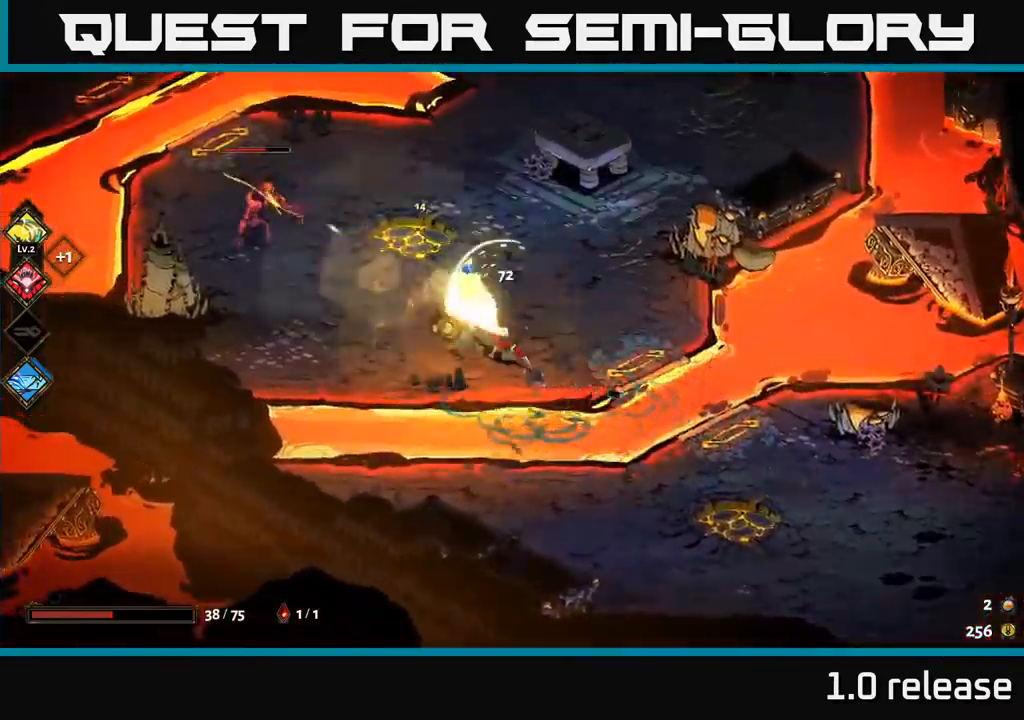
{"buttons": ["A", "X"], "left_stick": "up-left", "right_stick": "center", "events": [[167, "A", "down"], [284, "A", "up"], [284, "X", "down"], [367, "X", "up"], [450, "A", "down"], [484, "X", "down"]]}
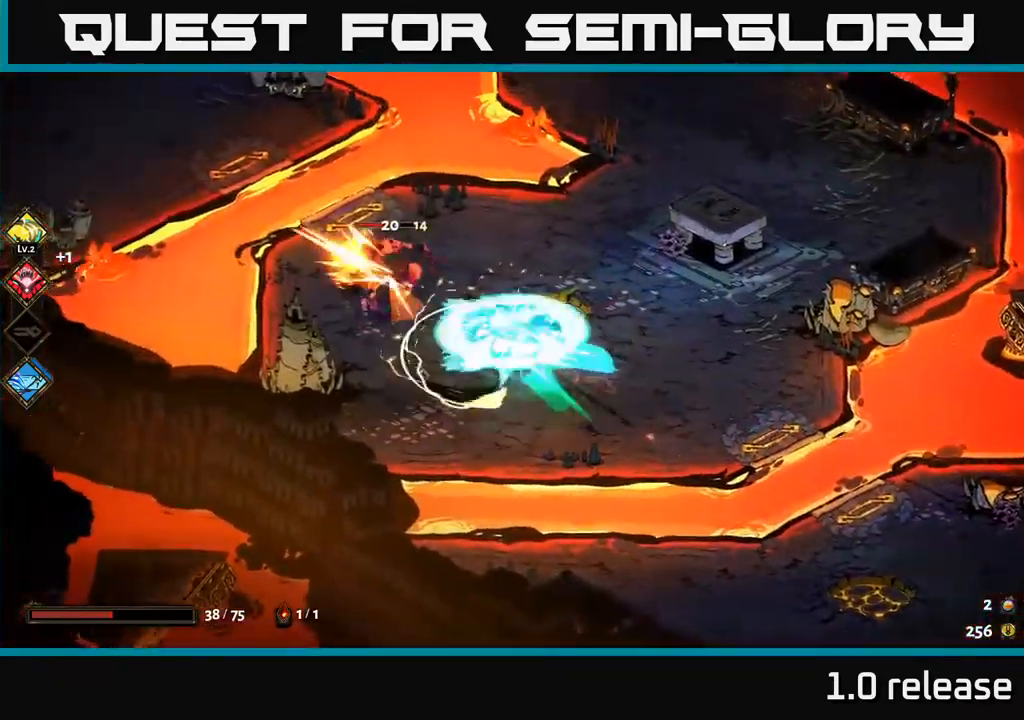
{"buttons": [], "left_stick": "center", "right_stick": "center", "events": [[84, "A", "up"], [234, "X", "up"], [250, "left_stick", "left"], [350, "left_stick", "center"]]}
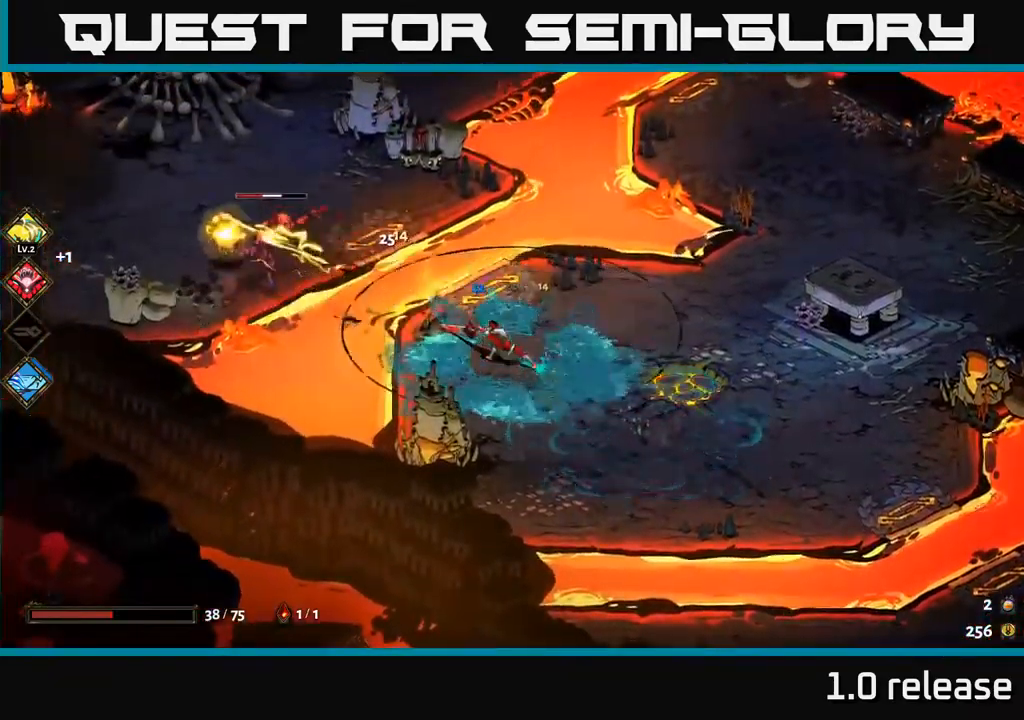
{"buttons": ["A"], "left_stick": "left", "right_stick": "center", "events": [[134, "left_stick", "left"], [334, "A", "down"], [417, "A", "up"], [467, "A", "down"]]}
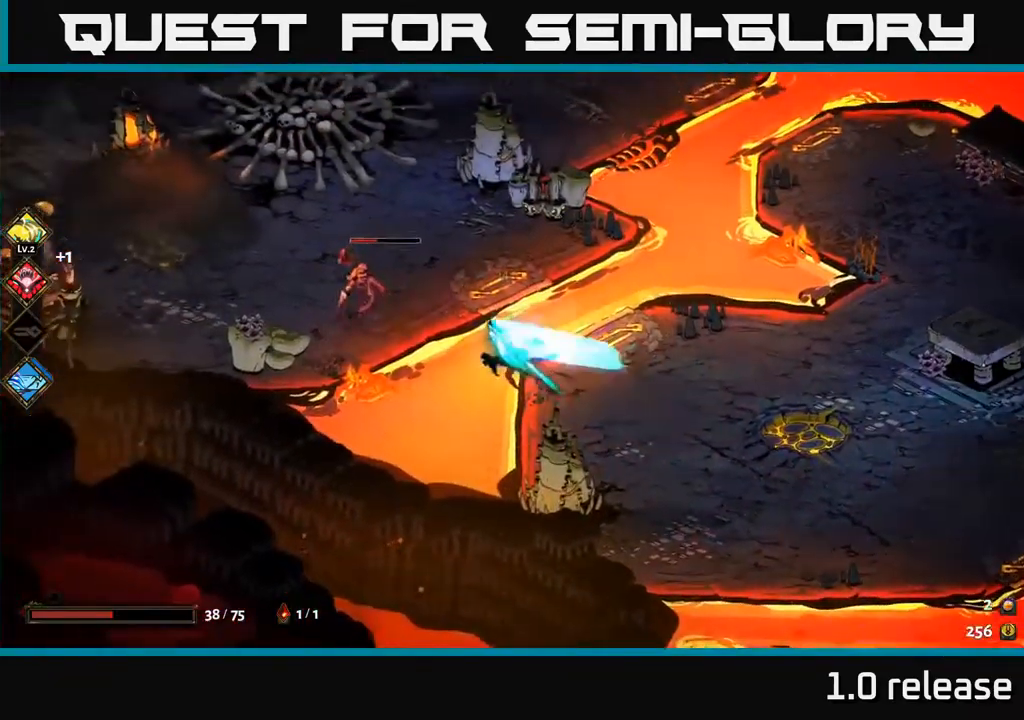
{"buttons": [], "left_stick": "left", "right_stick": "center", "events": [[17, "X", "down"], [100, "X", "up"], [134, "A", "up"], [167, "A", "down"], [200, "X", "down"], [267, "X", "up"], [300, "A", "up"], [334, "A", "down"], [350, "X", "down"], [384, "A", "up"], [434, "X", "up"]]}
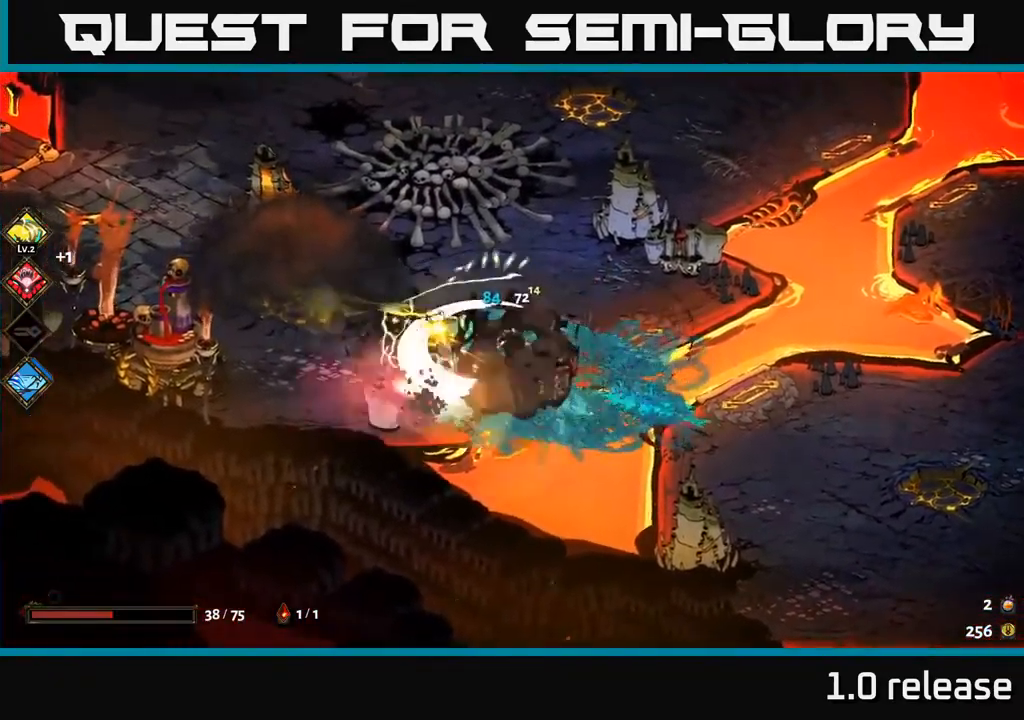
{"buttons": [], "left_stick": "left", "right_stick": "center", "events": [[84, "left_stick", "center"], [400, "left_stick", "left"]]}
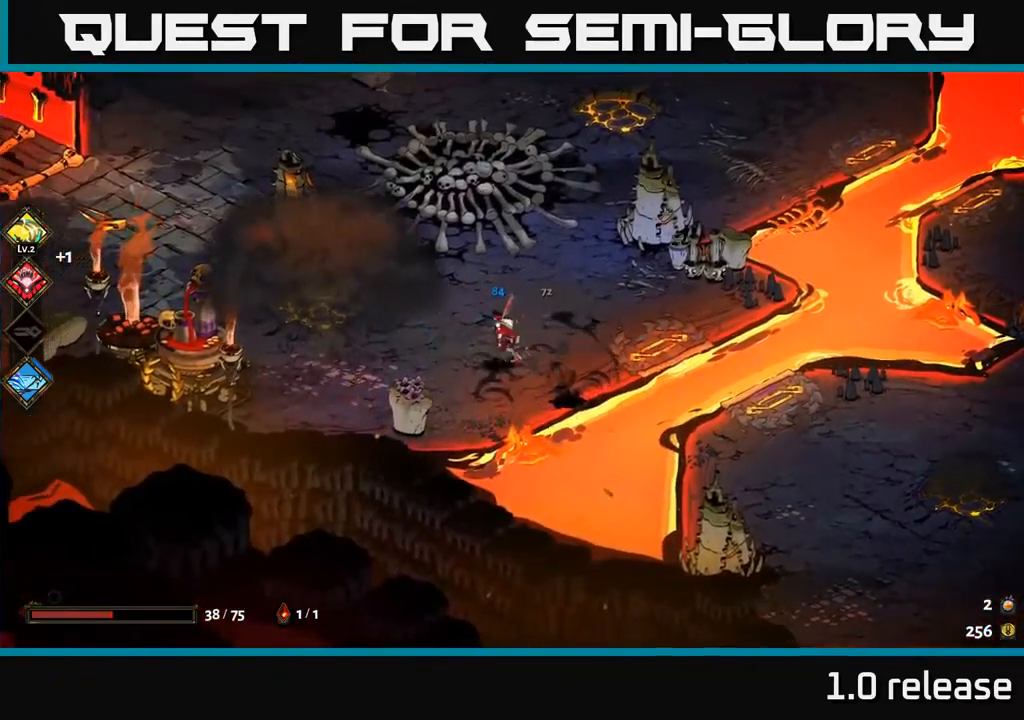
{"buttons": [], "left_stick": "up", "right_stick": "center", "events": [[200, "left_stick", "right"], [467, "left_stick", "up"]]}
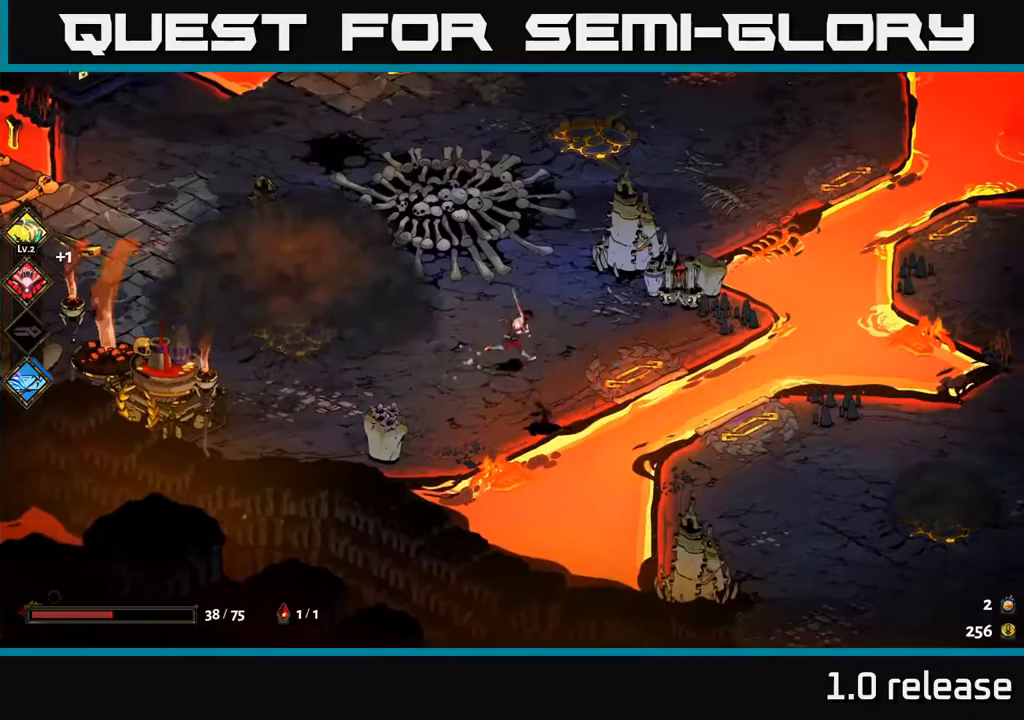
{"buttons": [], "left_stick": "down-right", "right_stick": "center", "events": [[83, "left_stick", "right"], [467, "left_stick", "down-right"]]}
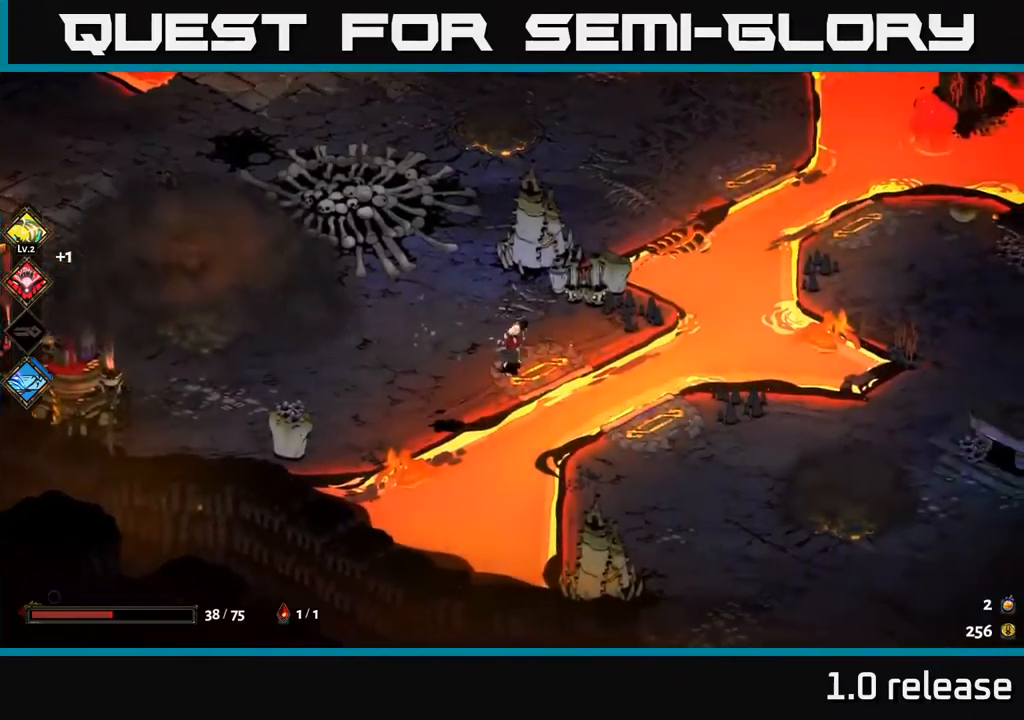
{"buttons": [], "left_stick": "down-right", "right_stick": "center", "events": [[100, "A", "down"], [267, "A", "up"]]}